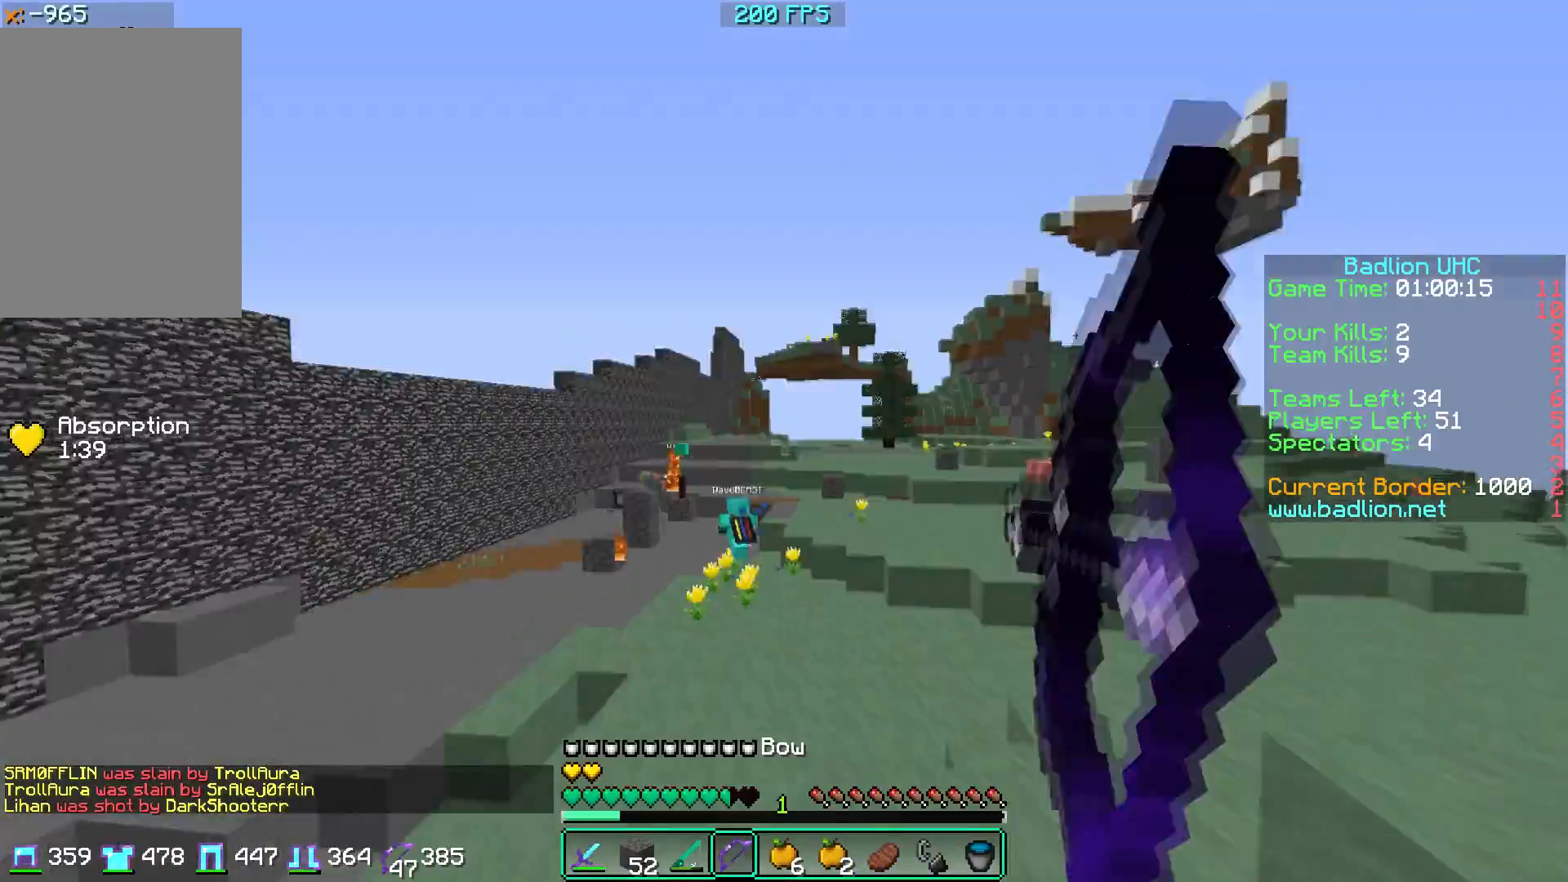
Gameplay with keyboard and mouse; each line is a JSON object with the keys and mouse buttons held at the frame after it. "events" lists presses ("down") and releases ("up") of "a", "d", "s", "w", "mouse_left" and "mouse_right" between this image and that frame as [ms after this image, input, new state], when the widget could be followed in between. "mouse_left", "mouse_right" = the "left", "right" buttons of the "mouse" list. No other keys are recorded. Fast repeated clicks can show as one long hold. Mouse movement is not recorded.
{"keys": ["a", "w"], "mouse": ["right"], "events": [[266, "a", "down"], [266, "d", "up"]]}
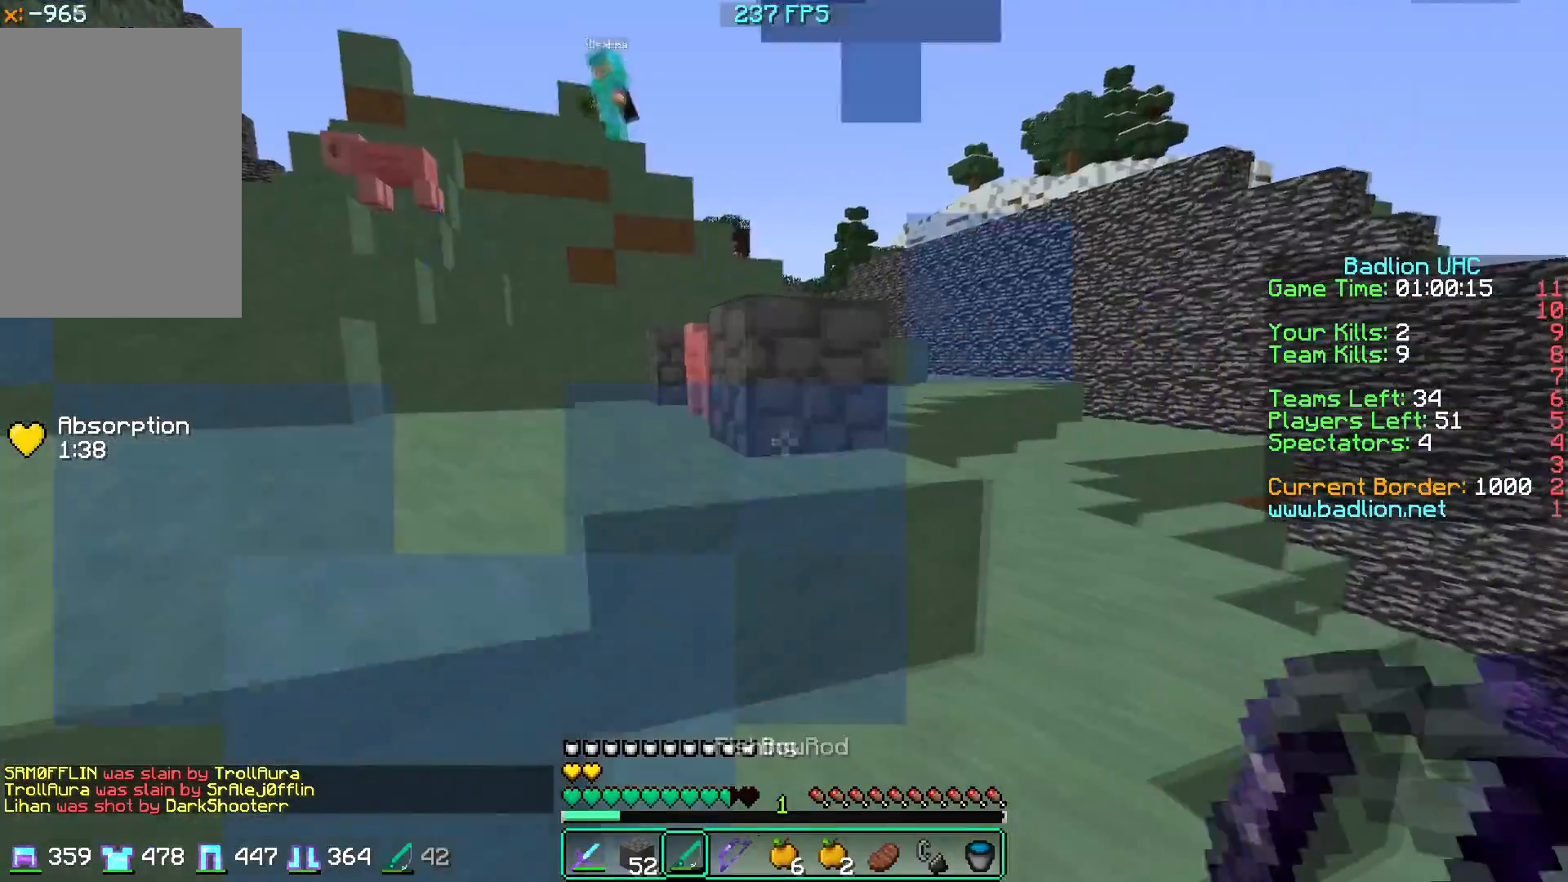
{"keys": ["a", "w"], "mouse": [], "events": [[100, "mouse_right", "up"], [350, "mouse_right", "down"], [500, "mouse_right", "up"]]}
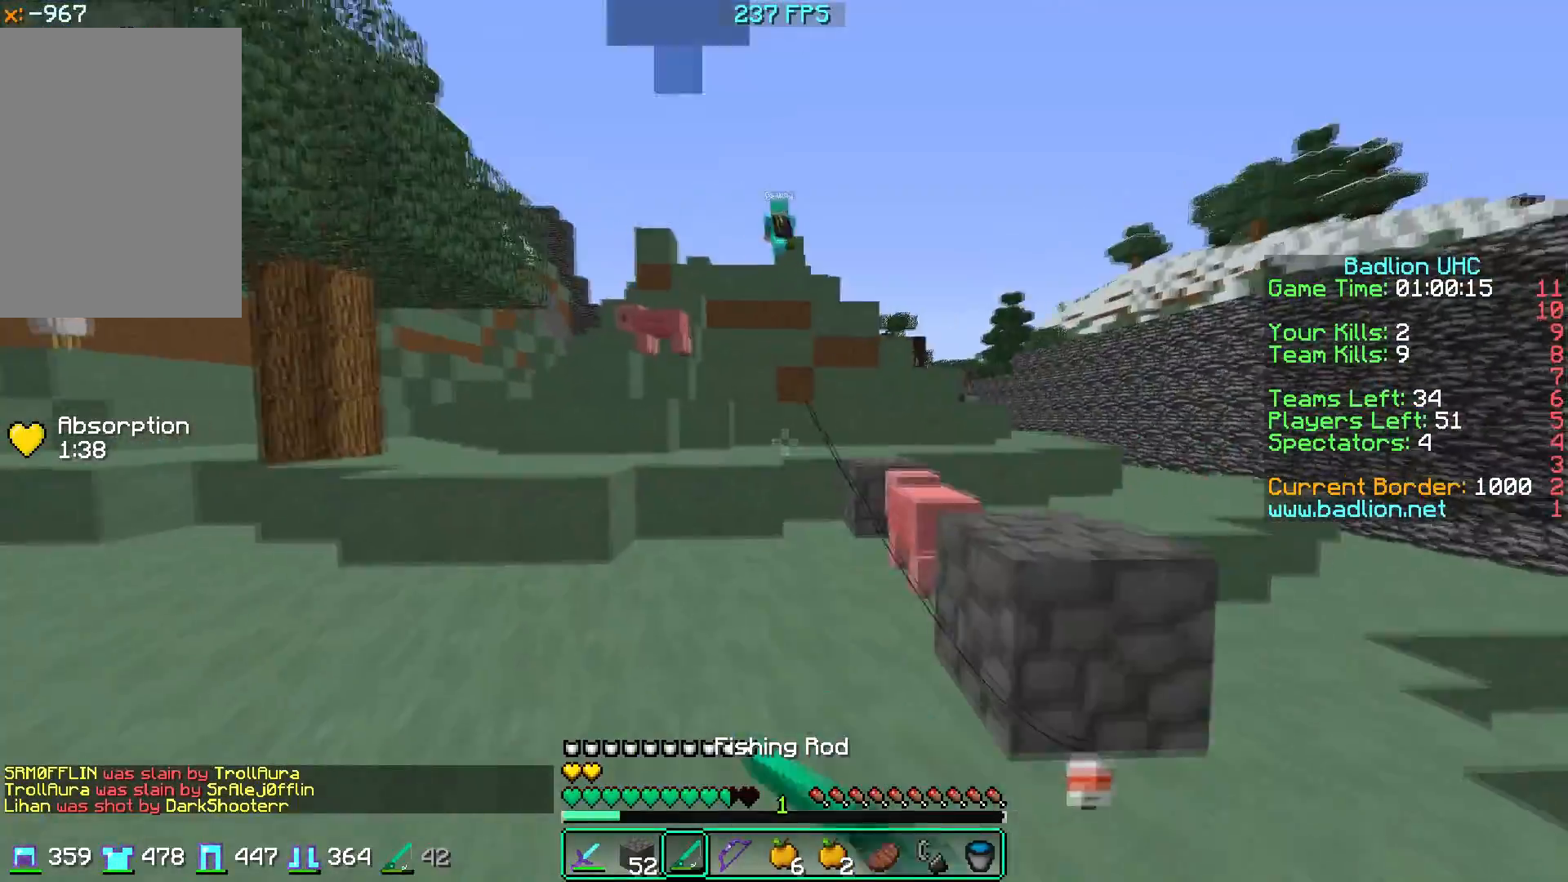
{"keys": ["w"], "mouse": ["right"], "events": [[201, "a", "up"], [401, "mouse_right", "down"]]}
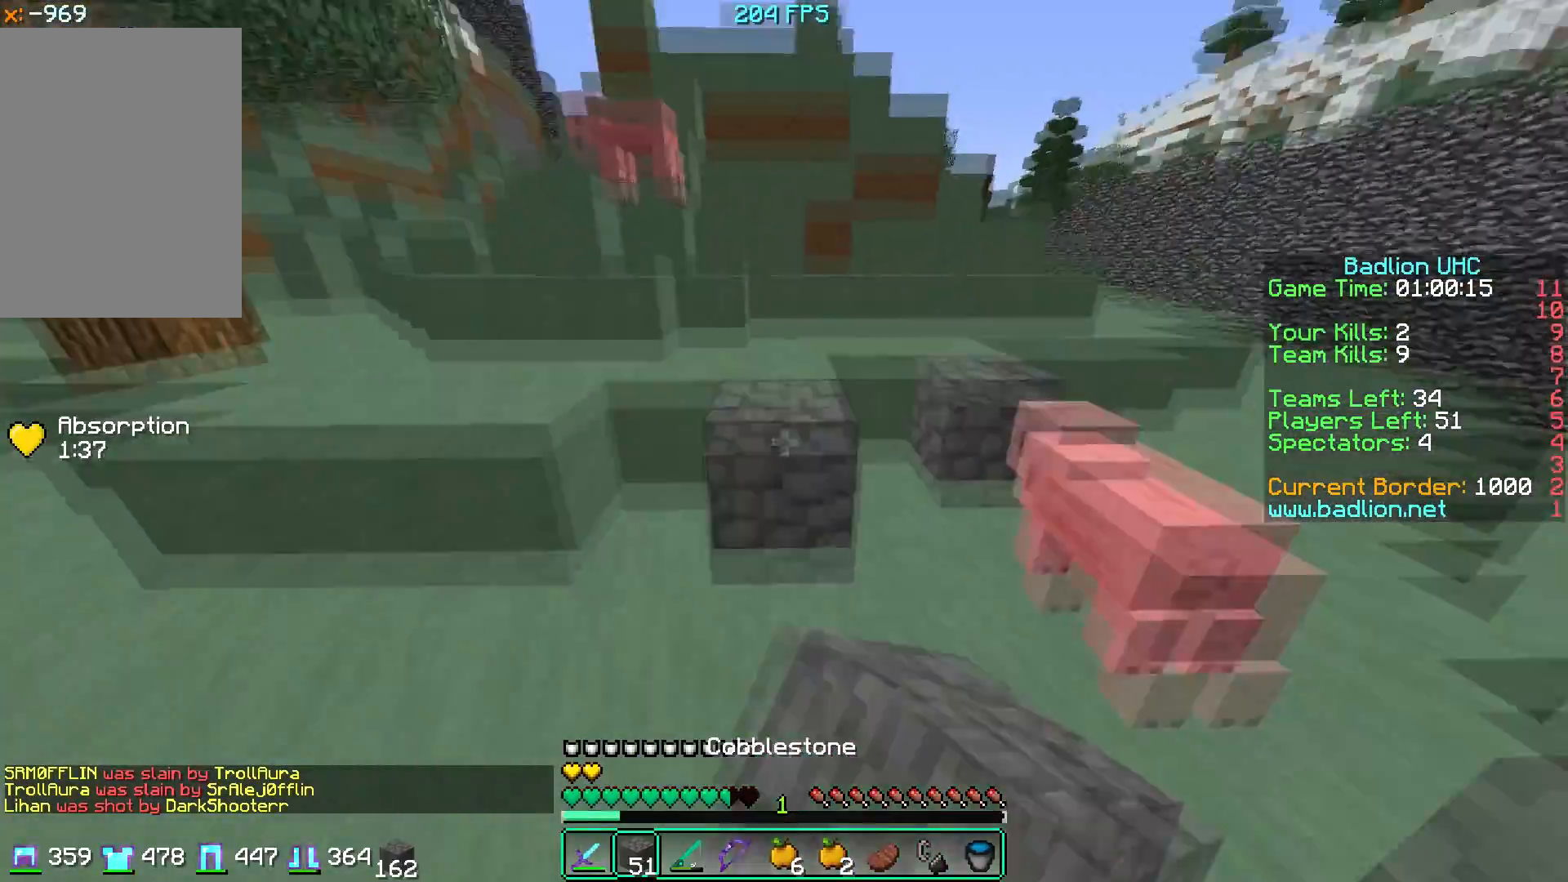
{"keys": ["w"], "mouse": [], "events": [[50, "mouse_right", "up"], [317, "mouse_right", "down"], [467, "mouse_right", "up"]]}
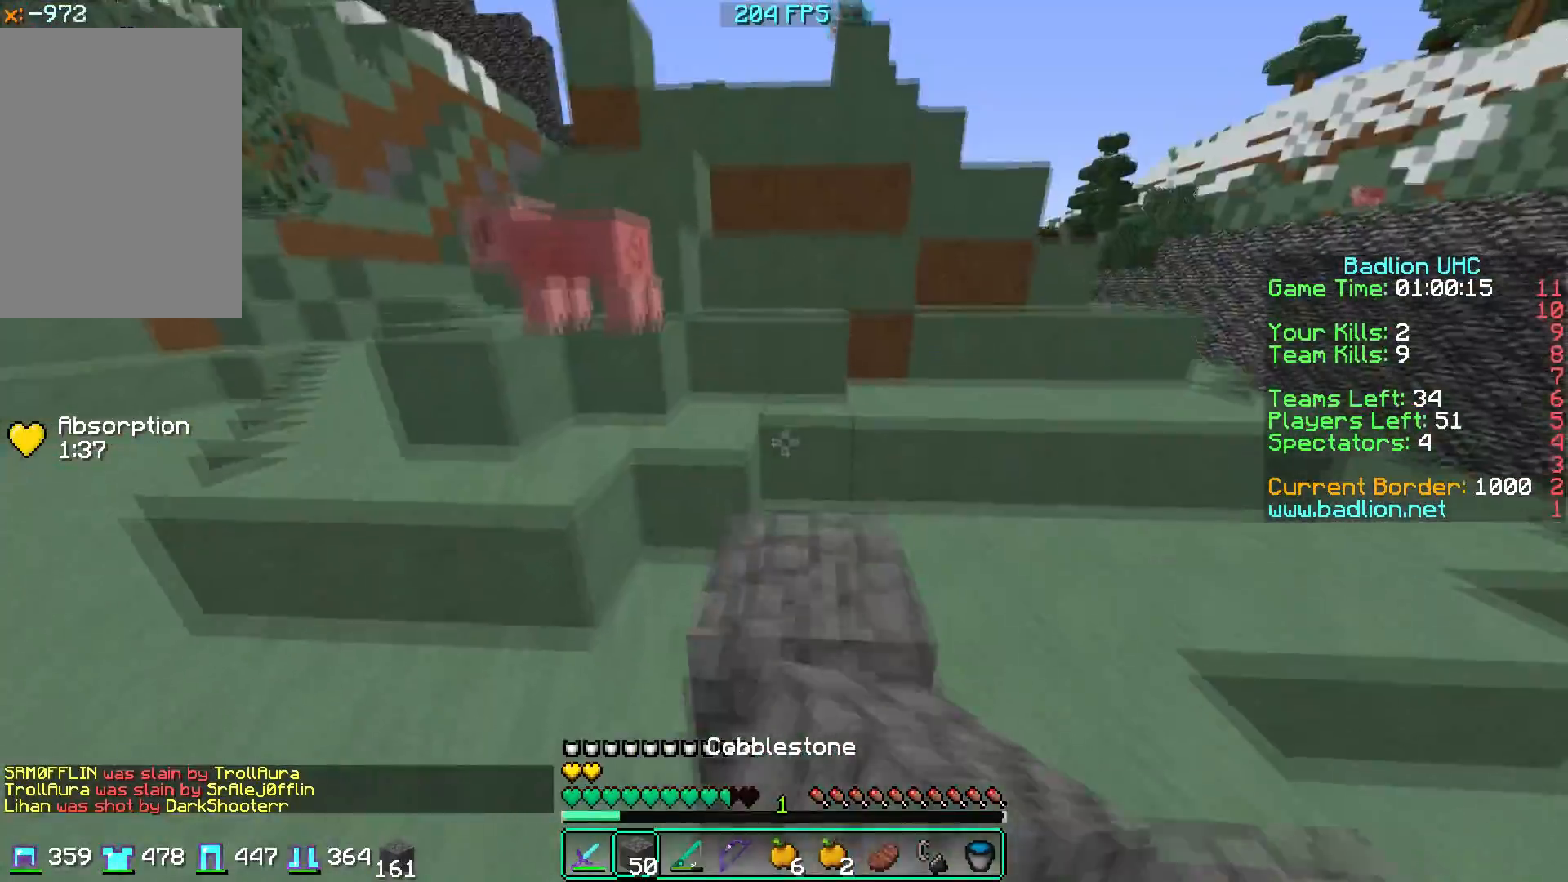
{"keys": ["w"], "mouse": [], "events": [[216, "mouse_right", "down"], [266, "a", "down"], [400, "mouse_right", "up"], [483, "a", "up"]]}
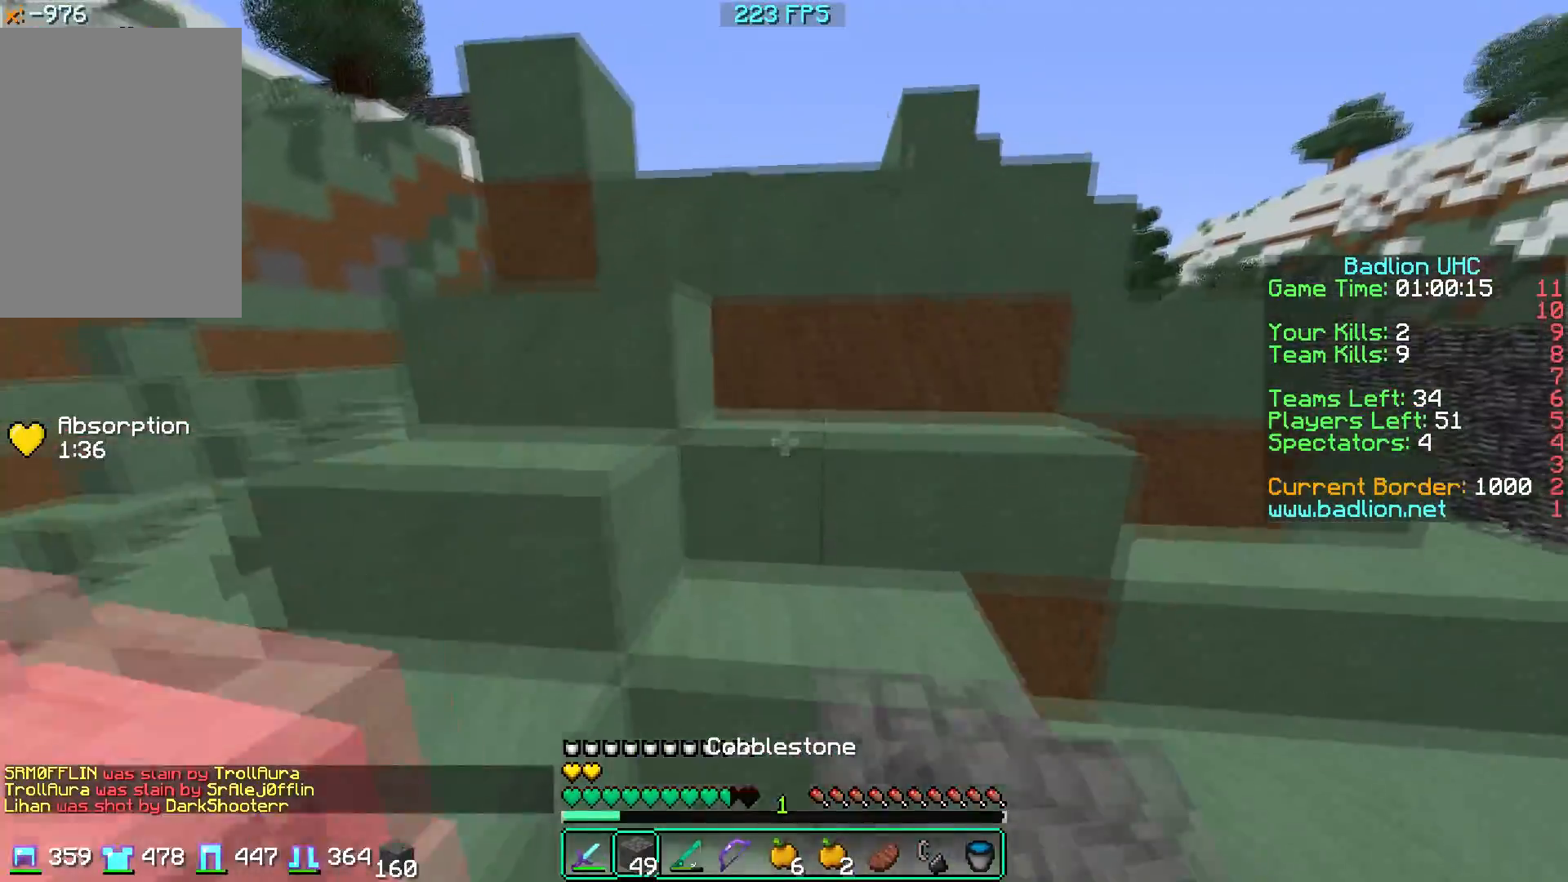
{"keys": ["a"], "mouse": [], "events": [[67, "d", "down"], [317, "a", "down"], [384, "d", "up"], [484, "w", "up"]]}
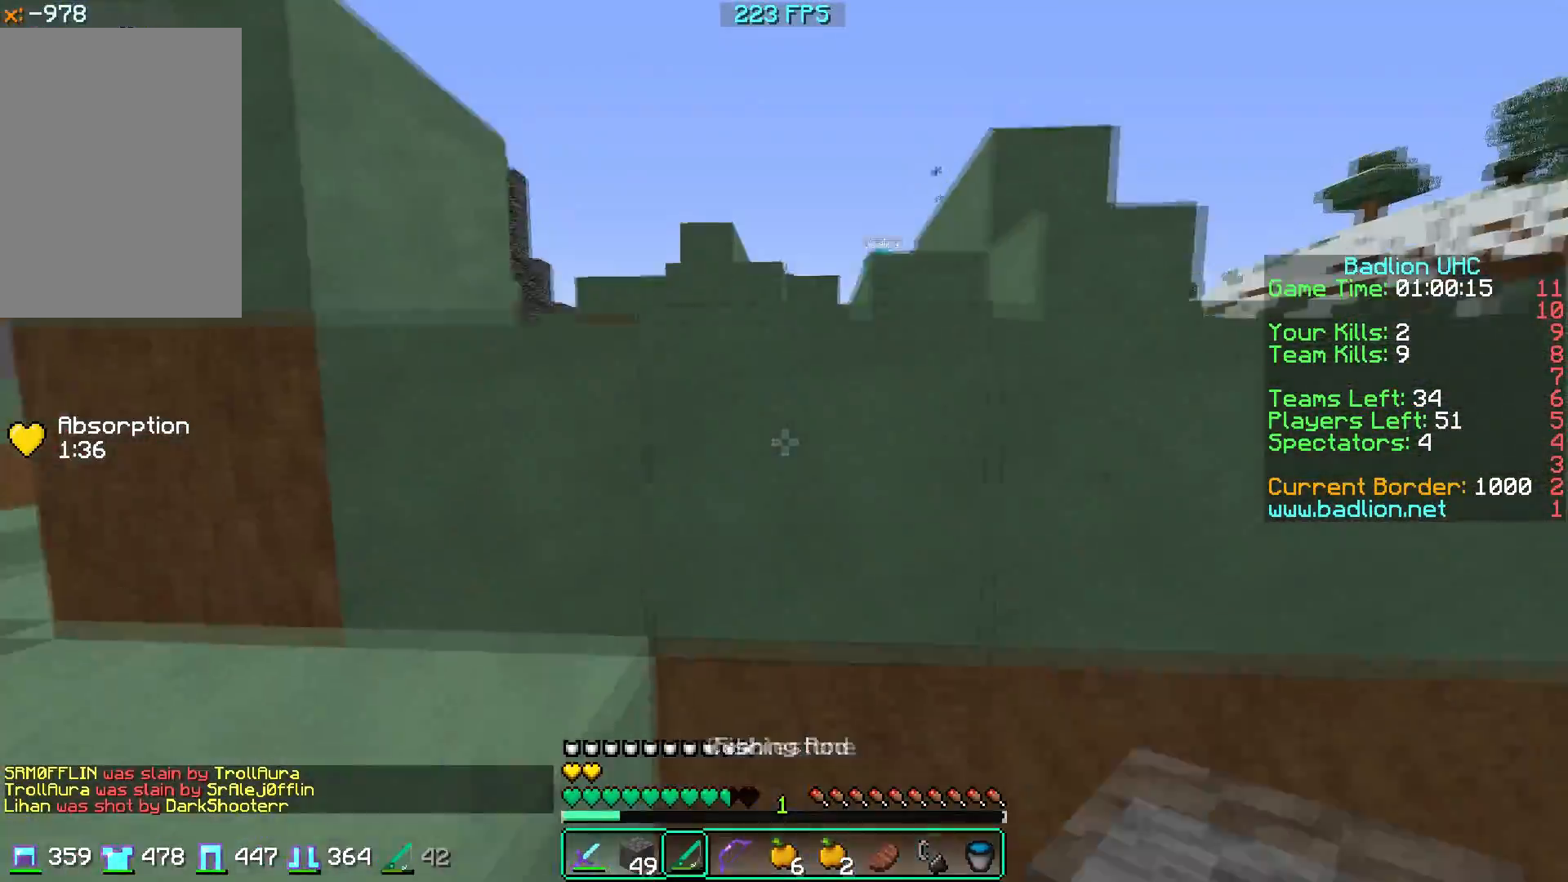
{"keys": ["a", "w"], "mouse": [], "events": [[83, "a", "up"], [166, "a", "down"], [216, "w", "down"]]}
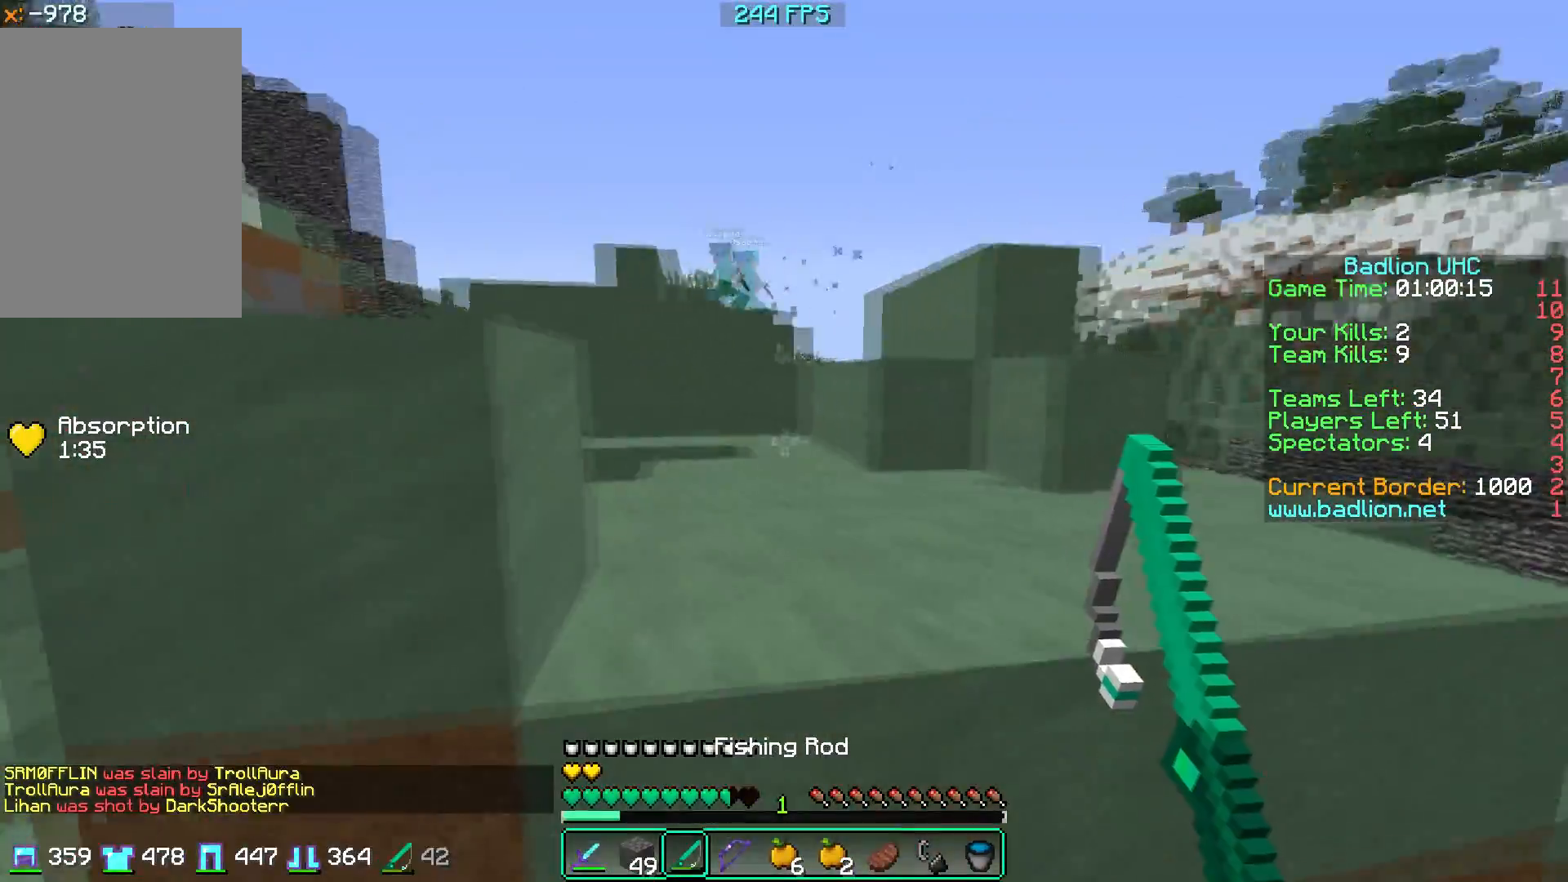
{"keys": ["w"], "mouse": ["right"], "events": [[17, "d", "down"], [50, "a", "up"], [384, "d", "up"], [484, "mouse_right", "down"]]}
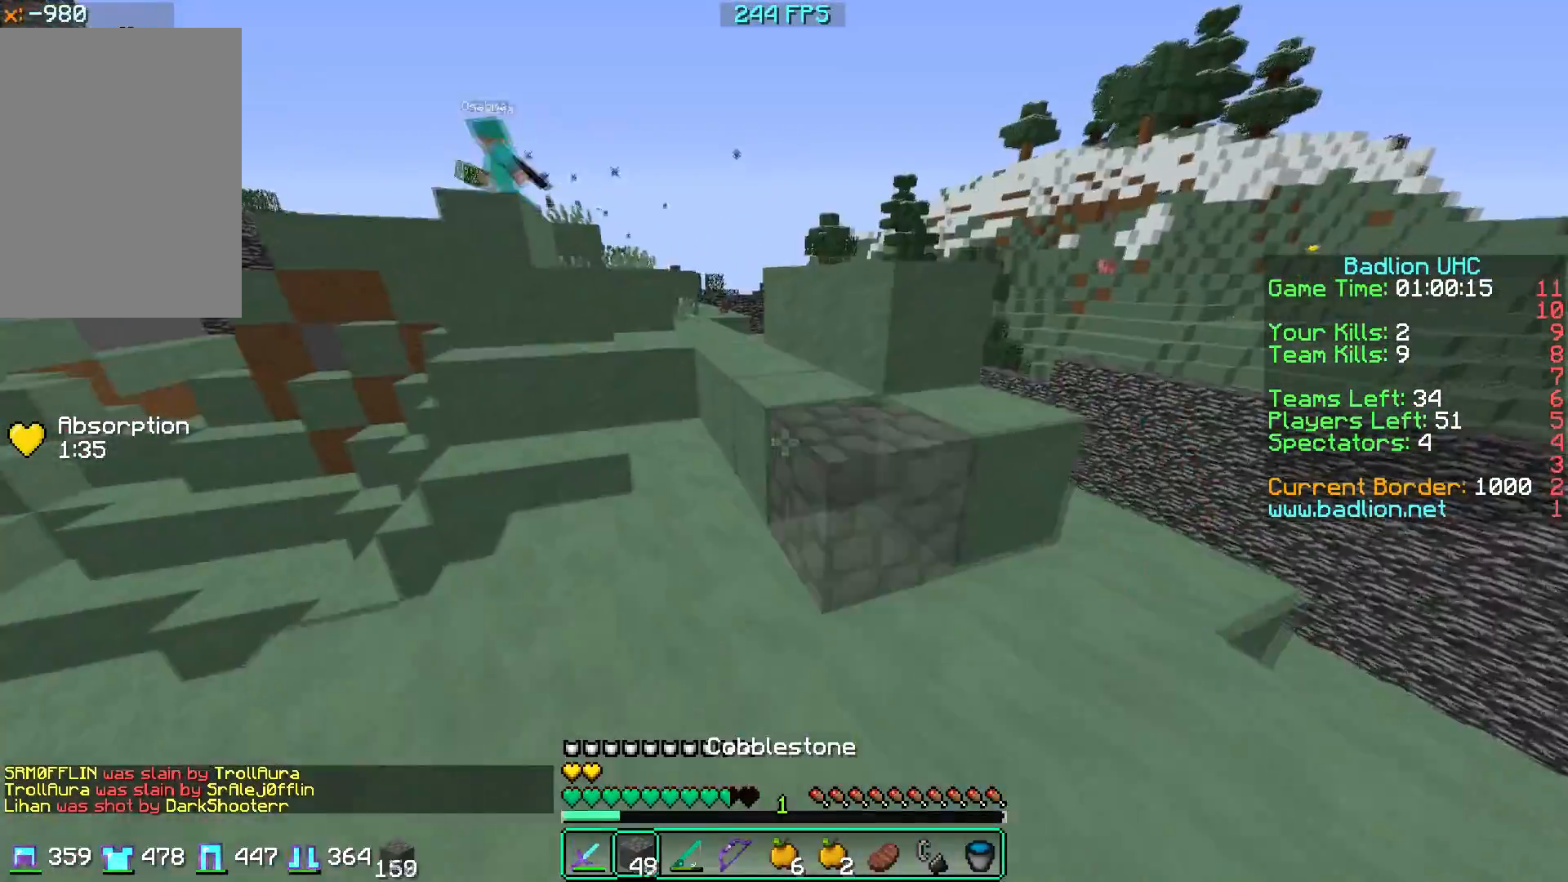
{"keys": ["w"], "mouse": [], "events": [[133, "mouse_right", "up"]]}
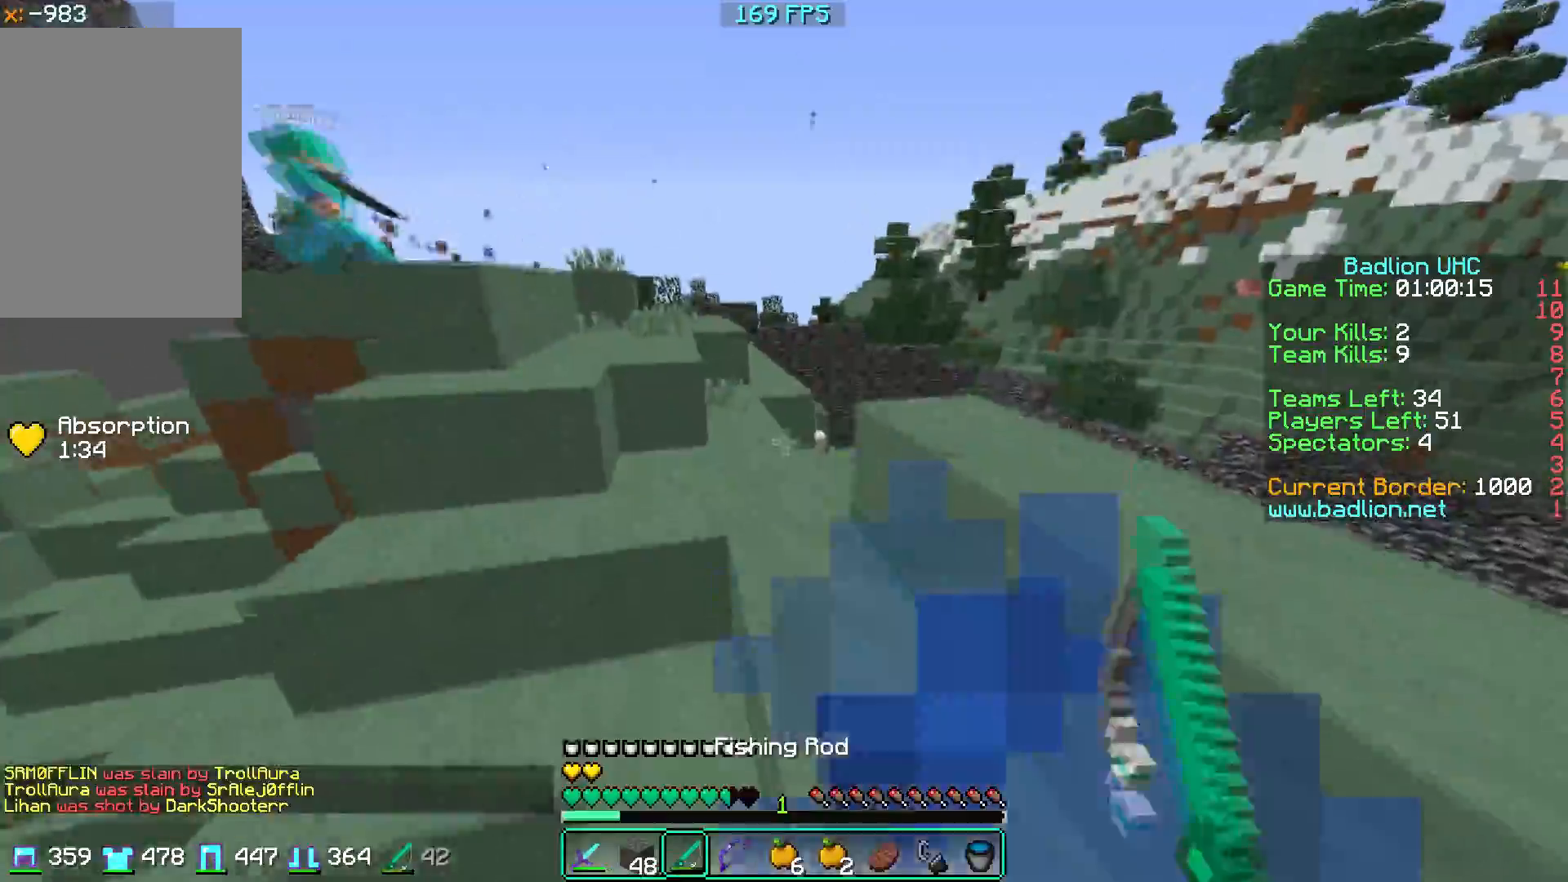
{"keys": ["w"], "mouse": [], "events": [[100, "d", "down"], [367, "d", "up"]]}
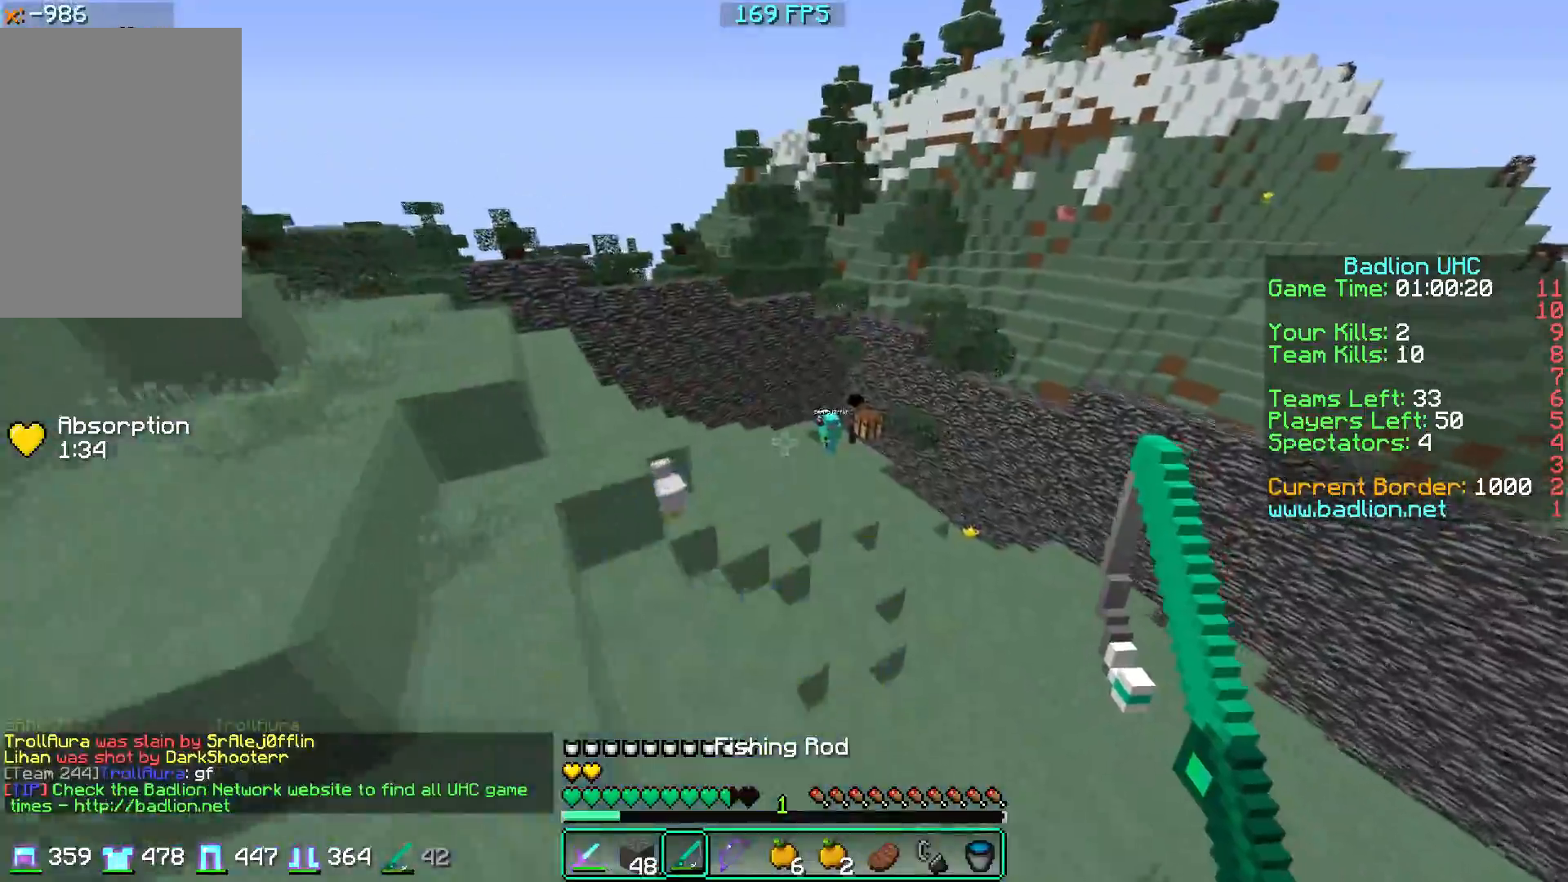
{"keys": ["a", "w"], "mouse": [], "events": [[367, "a", "down"]]}
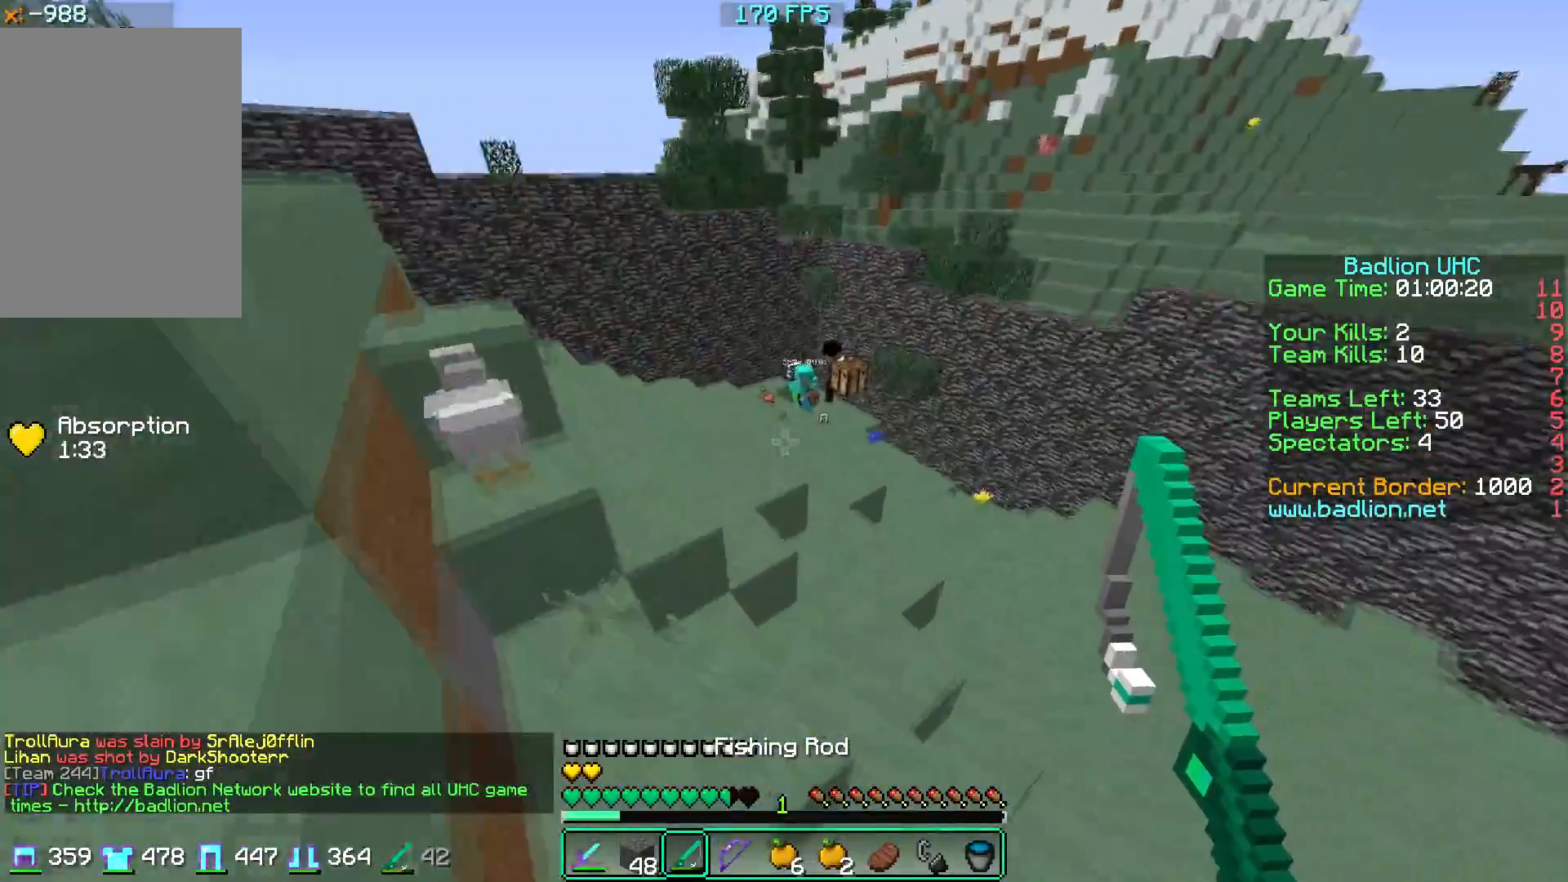
{"keys": ["w"], "mouse": [], "events": [[33, "a", "up"]]}
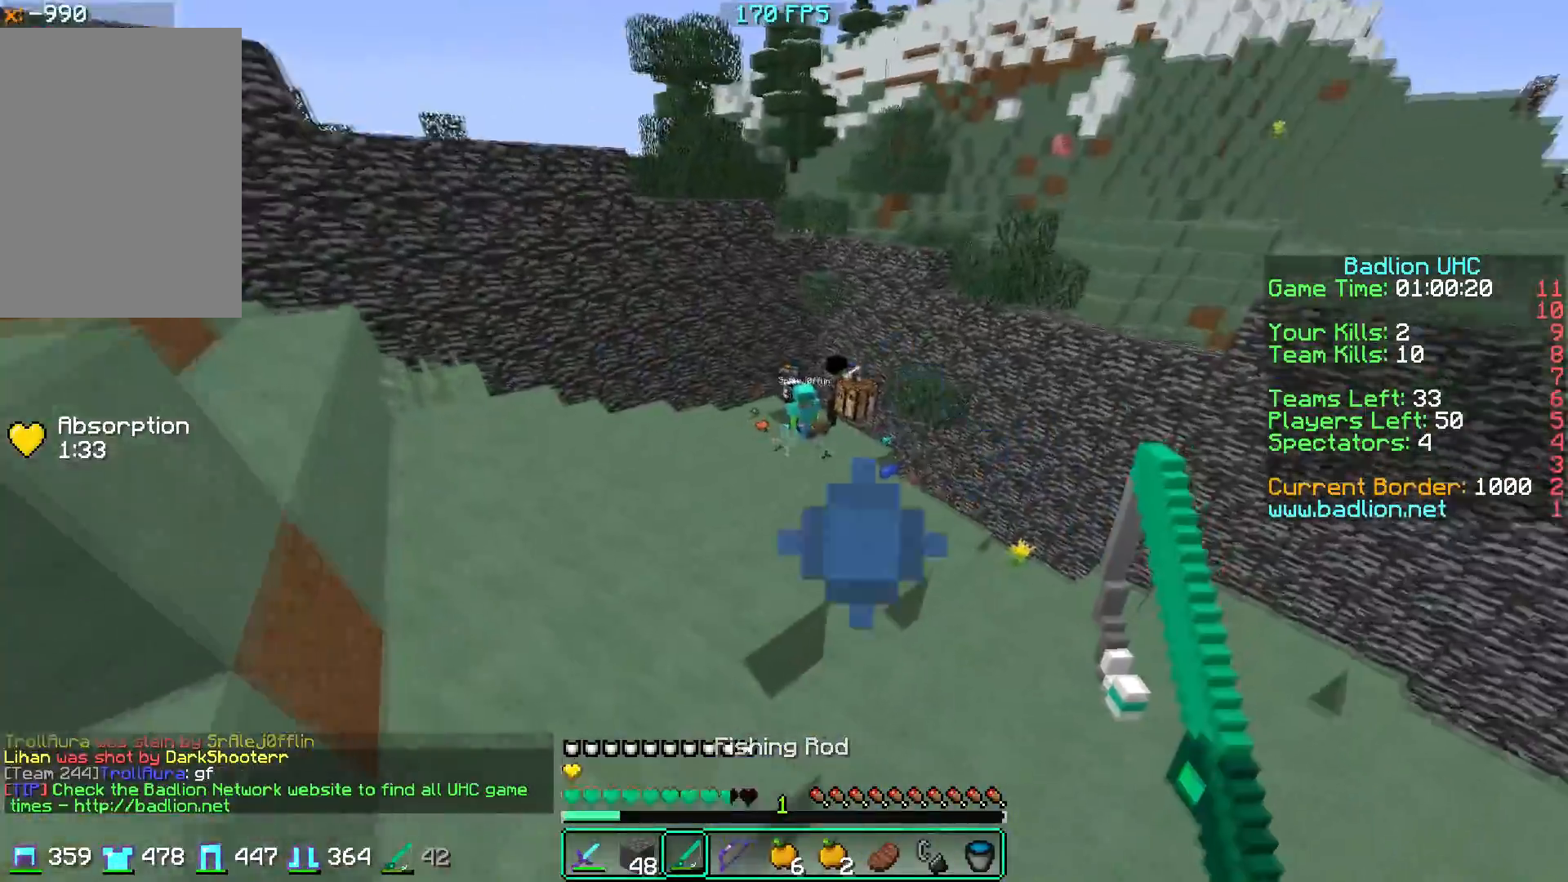
{"keys": ["d", "w"], "mouse": [], "events": [[183, "d", "down"]]}
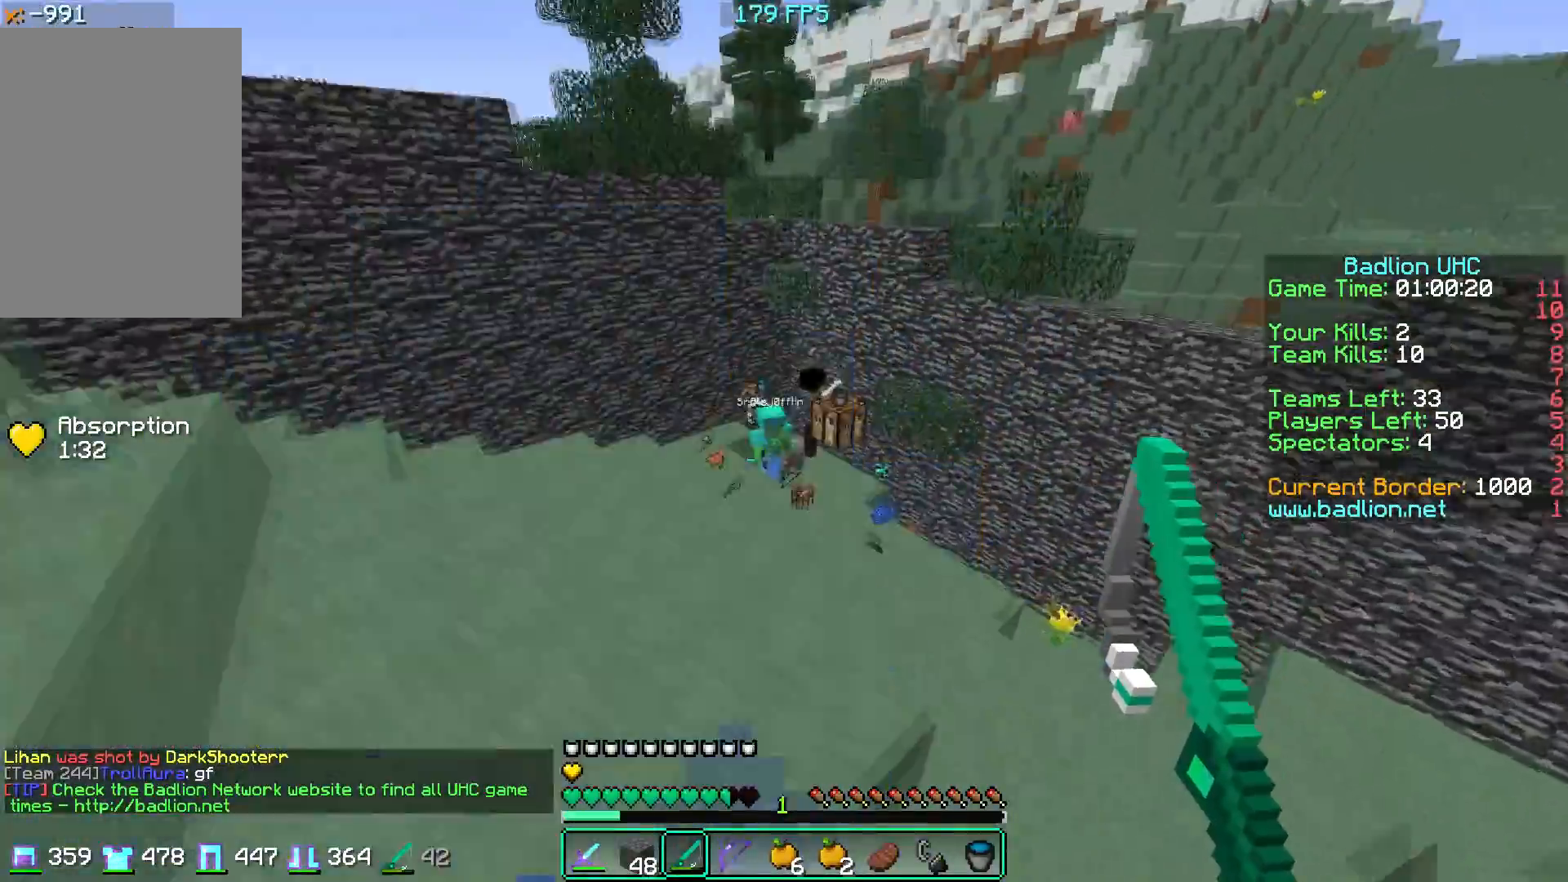
{"keys": ["w"], "mouse": [], "events": [[83, "d", "up"], [317, "mouse_right", "down"], [484, "mouse_right", "up"]]}
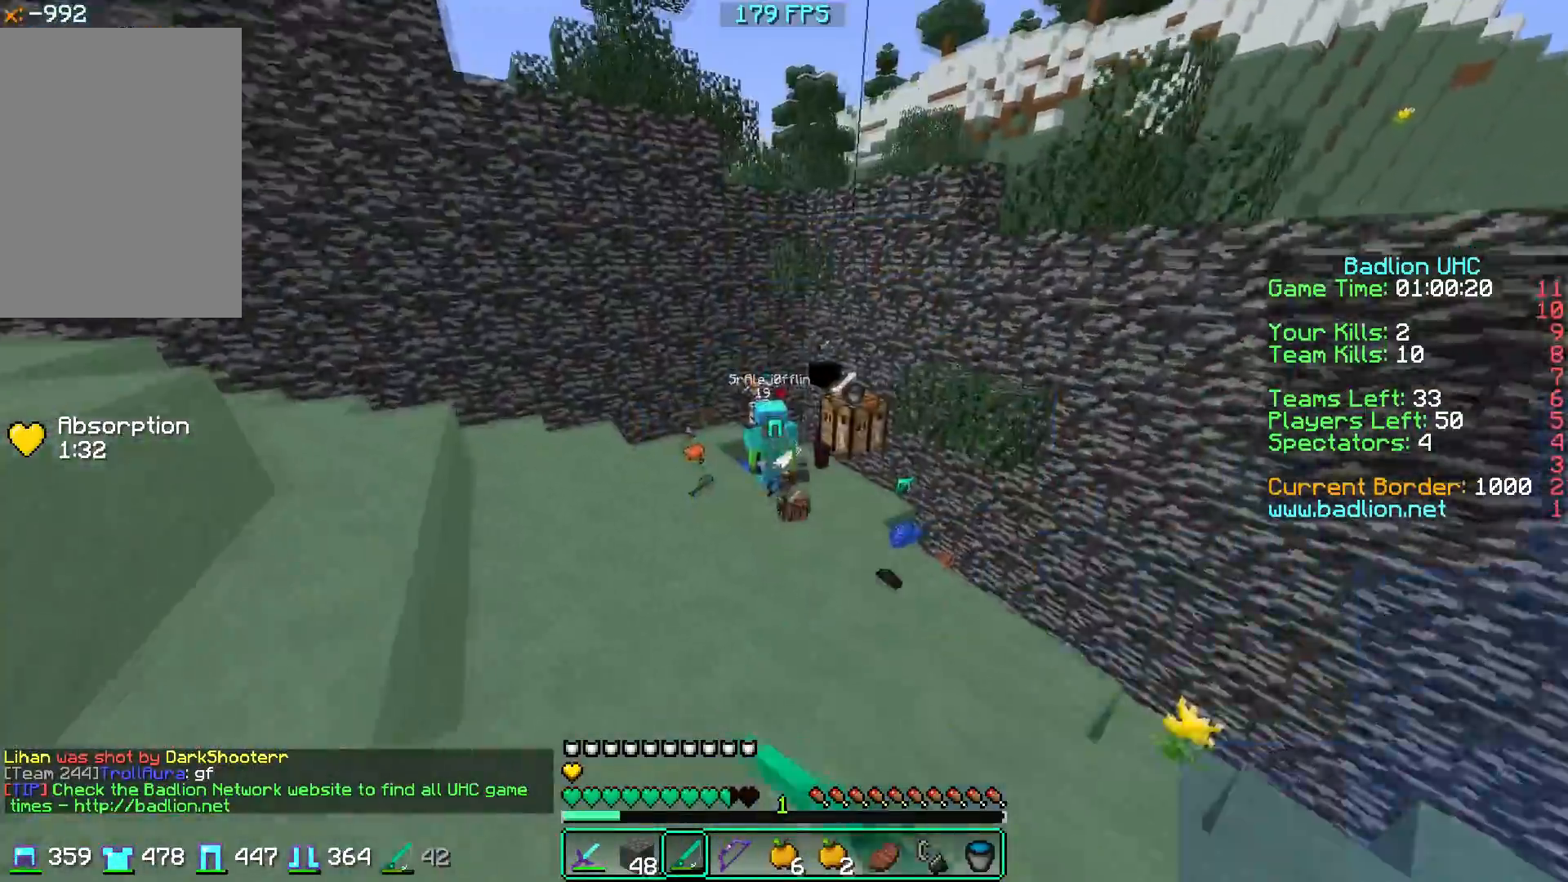
{"keys": ["w"], "mouse": ["left"], "events": [[334, "mouse_left", "down"]]}
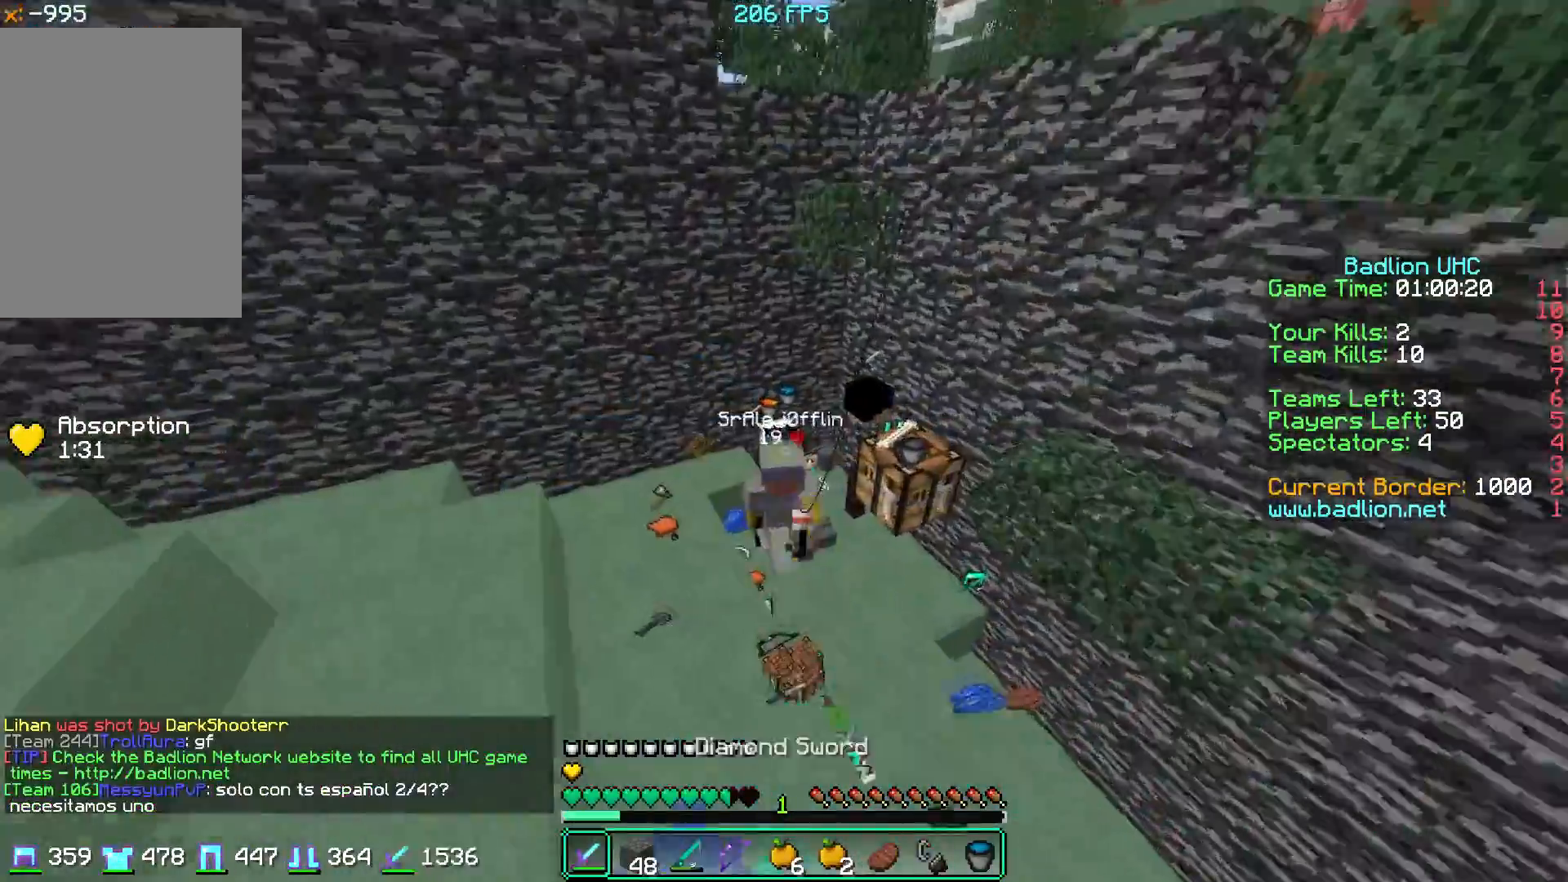
{"keys": ["a", "w"], "mouse": ["left"], "events": [[317, "a", "down"]]}
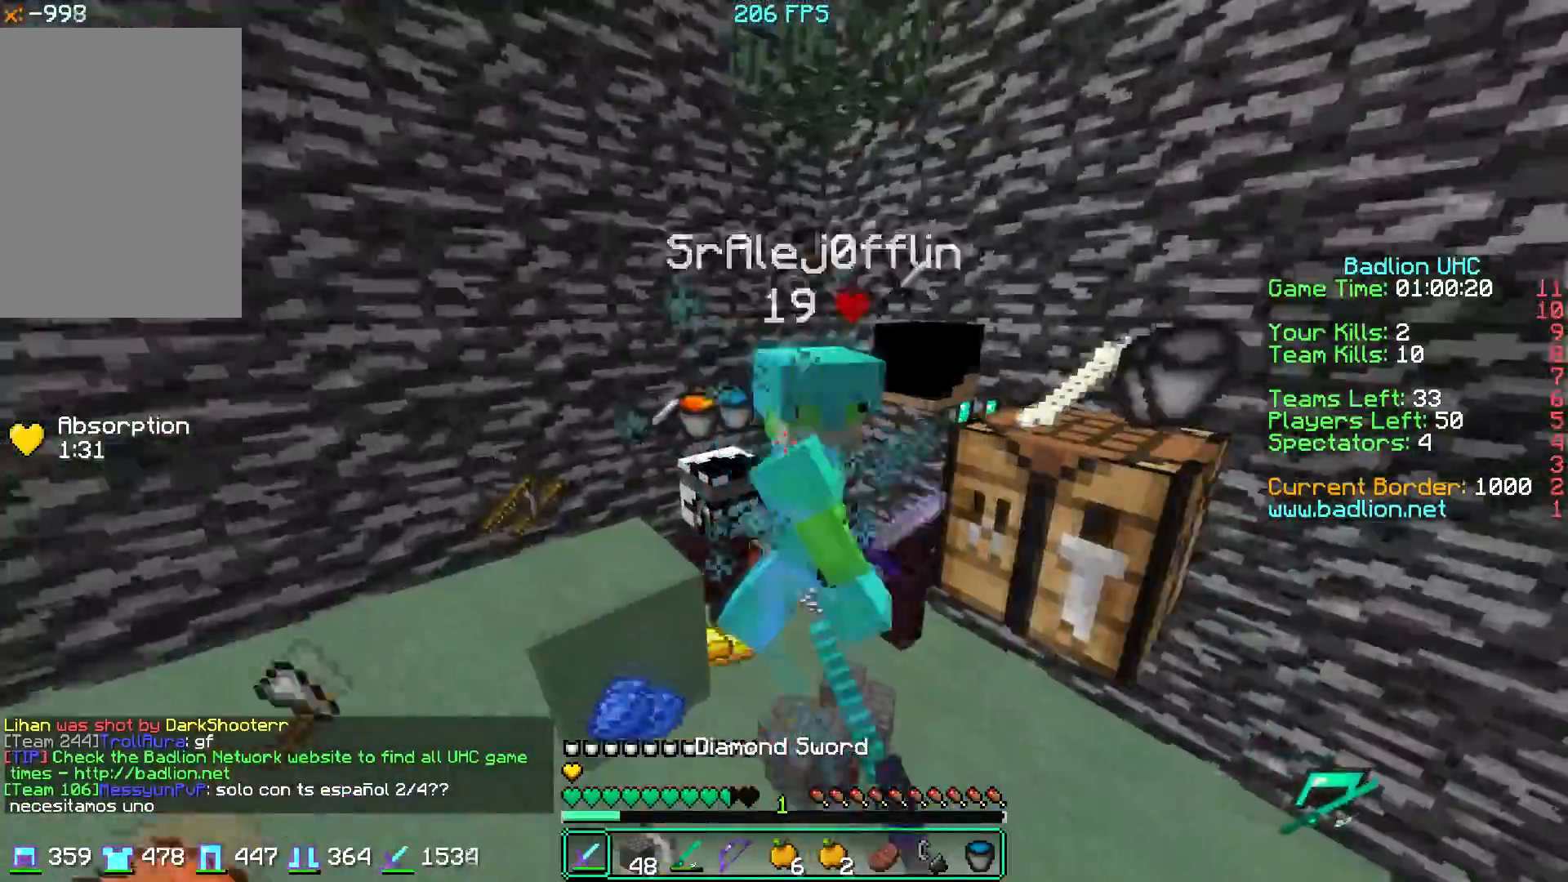
{"keys": ["d", "w"], "mouse": ["left"], "events": [[133, "a", "up"], [183, "mouse_right", "down"], [300, "mouse_right", "up"], [333, "mouse_right", "down"], [417, "d", "down"], [483, "mouse_right", "up"]]}
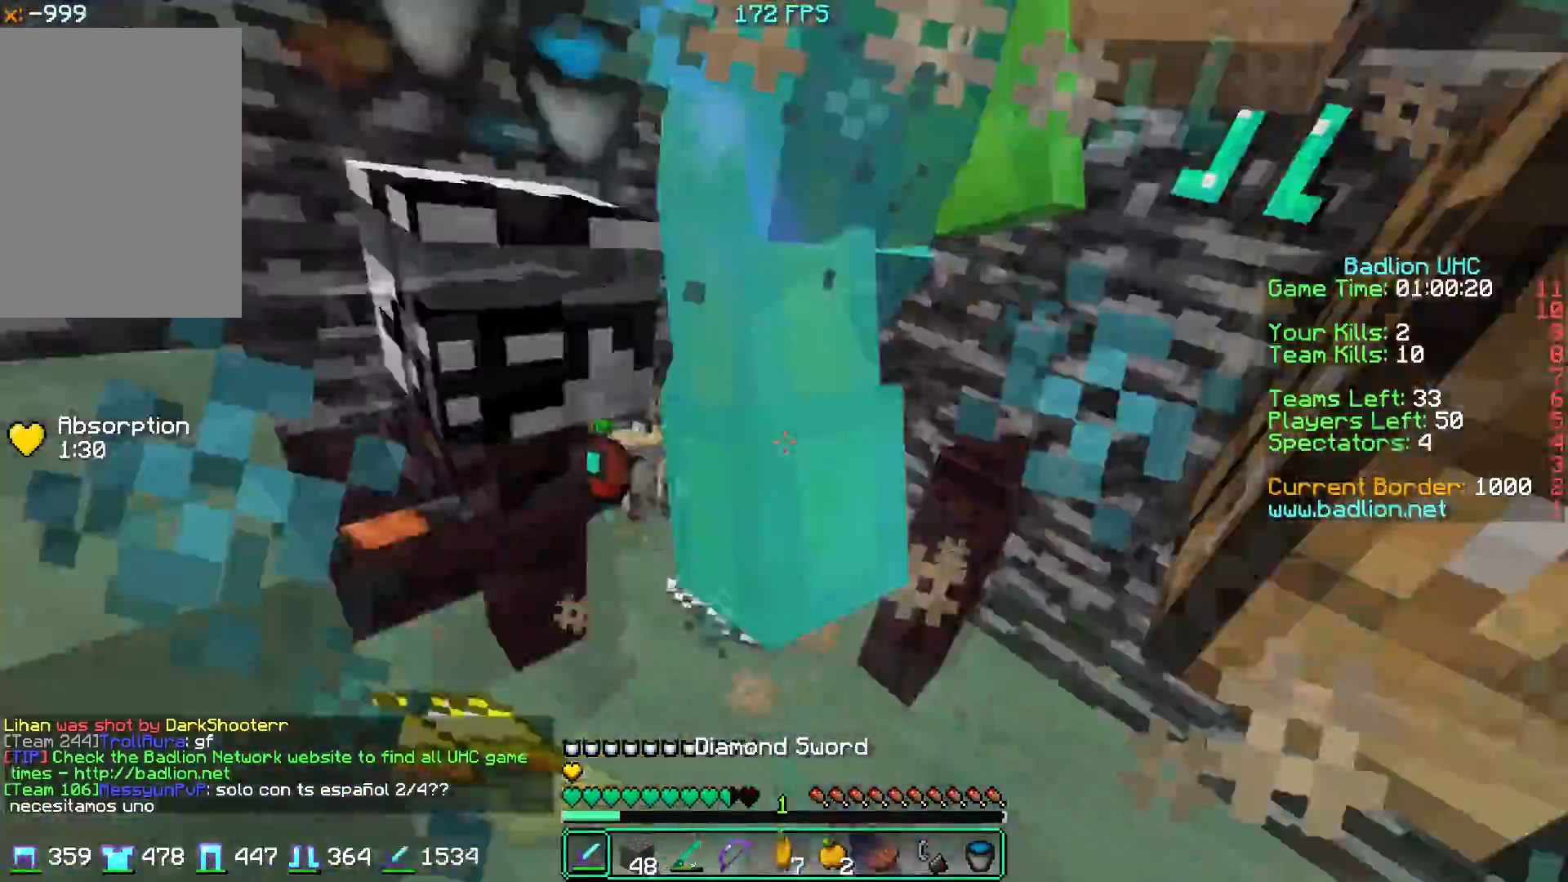
{"keys": ["w"], "mouse": ["left"], "events": [[17, "mouse_right", "down"], [100, "mouse_right", "up"], [117, "mouse_right", "down"], [150, "d", "up"], [184, "mouse_left", "up"], [217, "mouse_left", "down"], [417, "mouse_right", "up"]]}
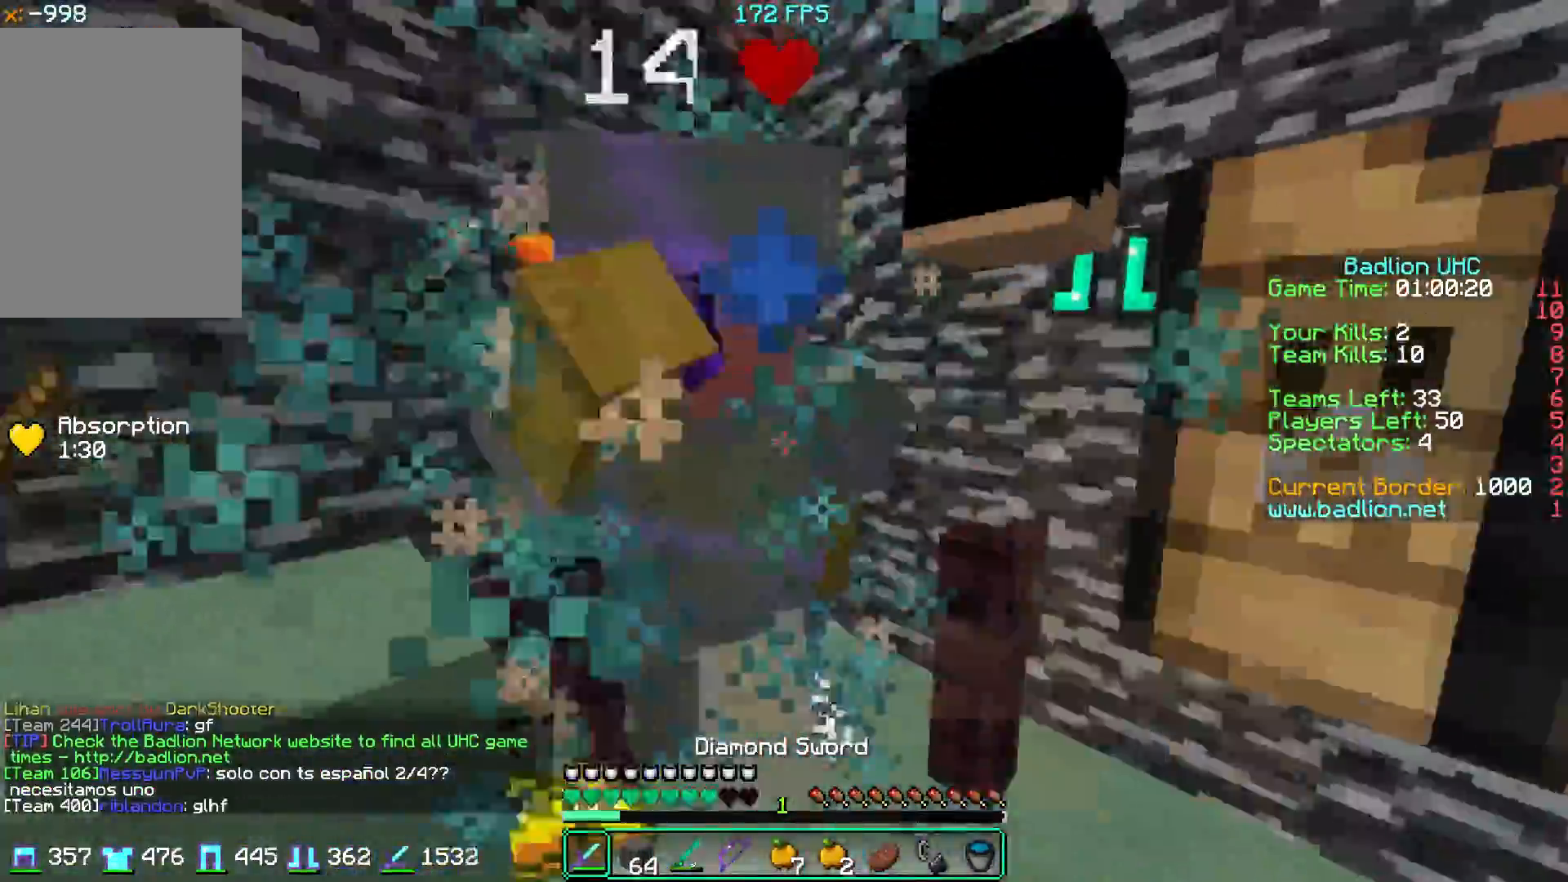
{"keys": ["w"], "mouse": ["left"], "events": [[33, "w", "up"], [133, "mouse_right", "down"], [166, "w", "down"], [216, "mouse_right", "up"]]}
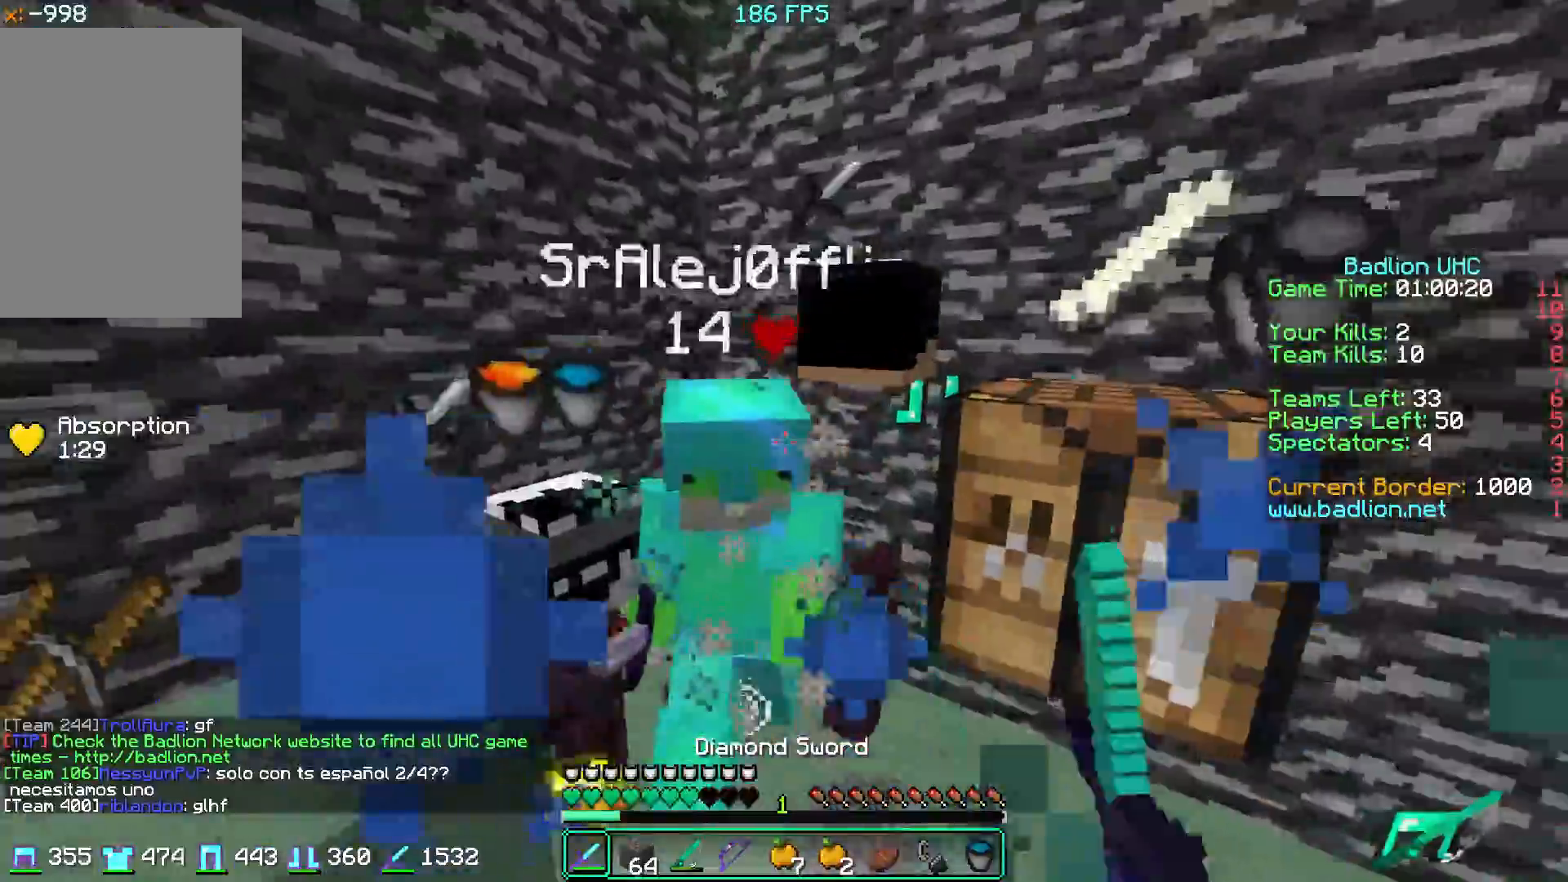
{"keys": ["w"], "mouse": ["left", "right"], "events": [[150, "mouse_right", "down"]]}
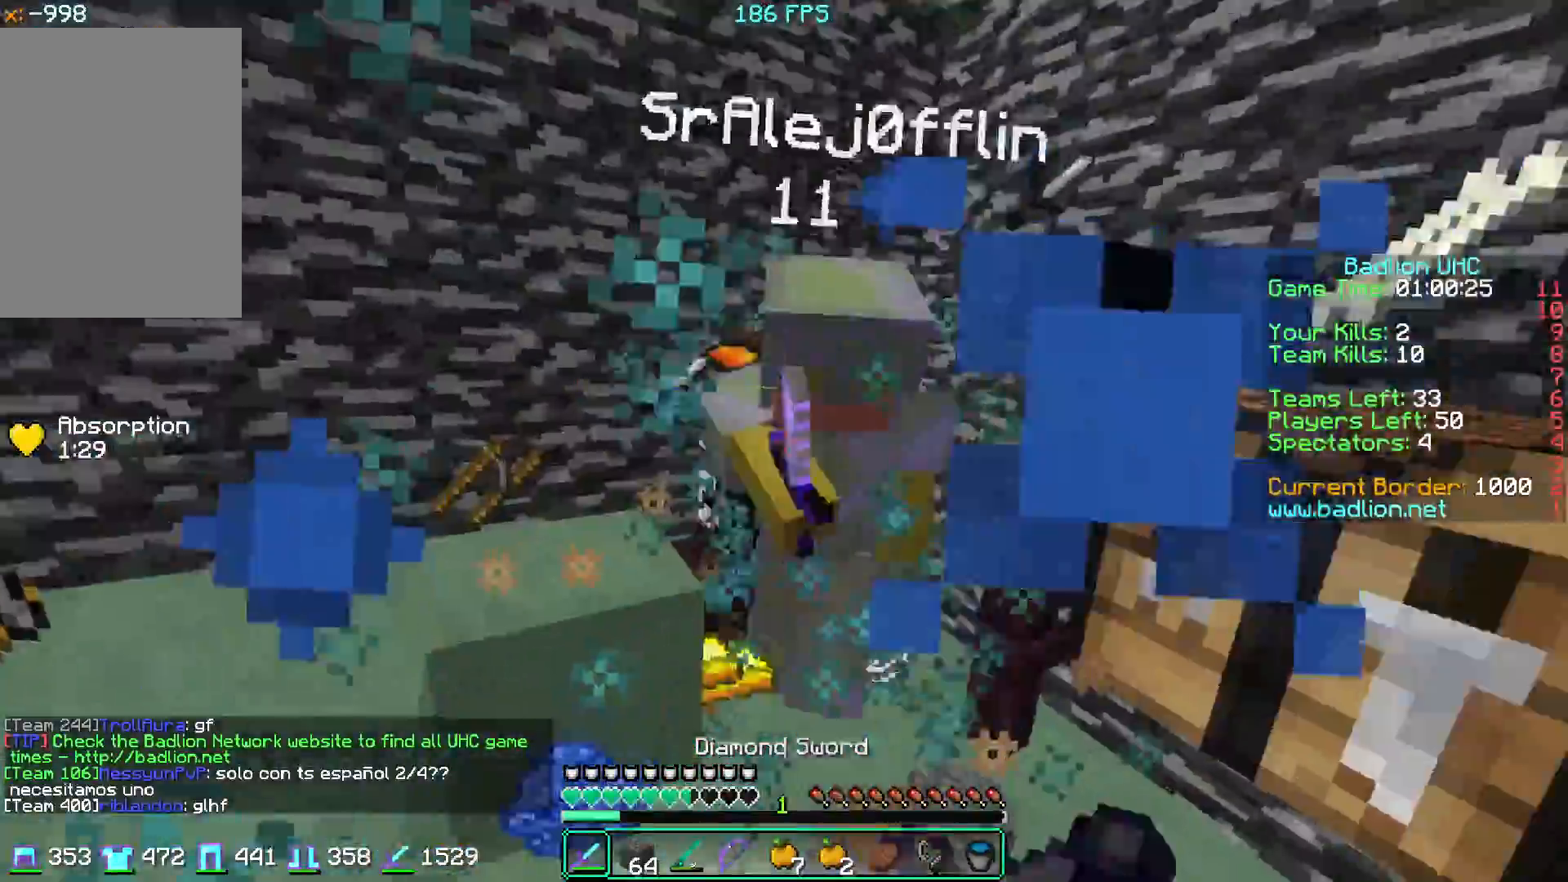
{"keys": ["d", "s"], "mouse": ["left"], "events": [[50, "mouse_left", "up"], [67, "mouse_left", "down"], [83, "d", "down"], [133, "mouse_right", "up"], [250, "w", "up"], [283, "s", "down"]]}
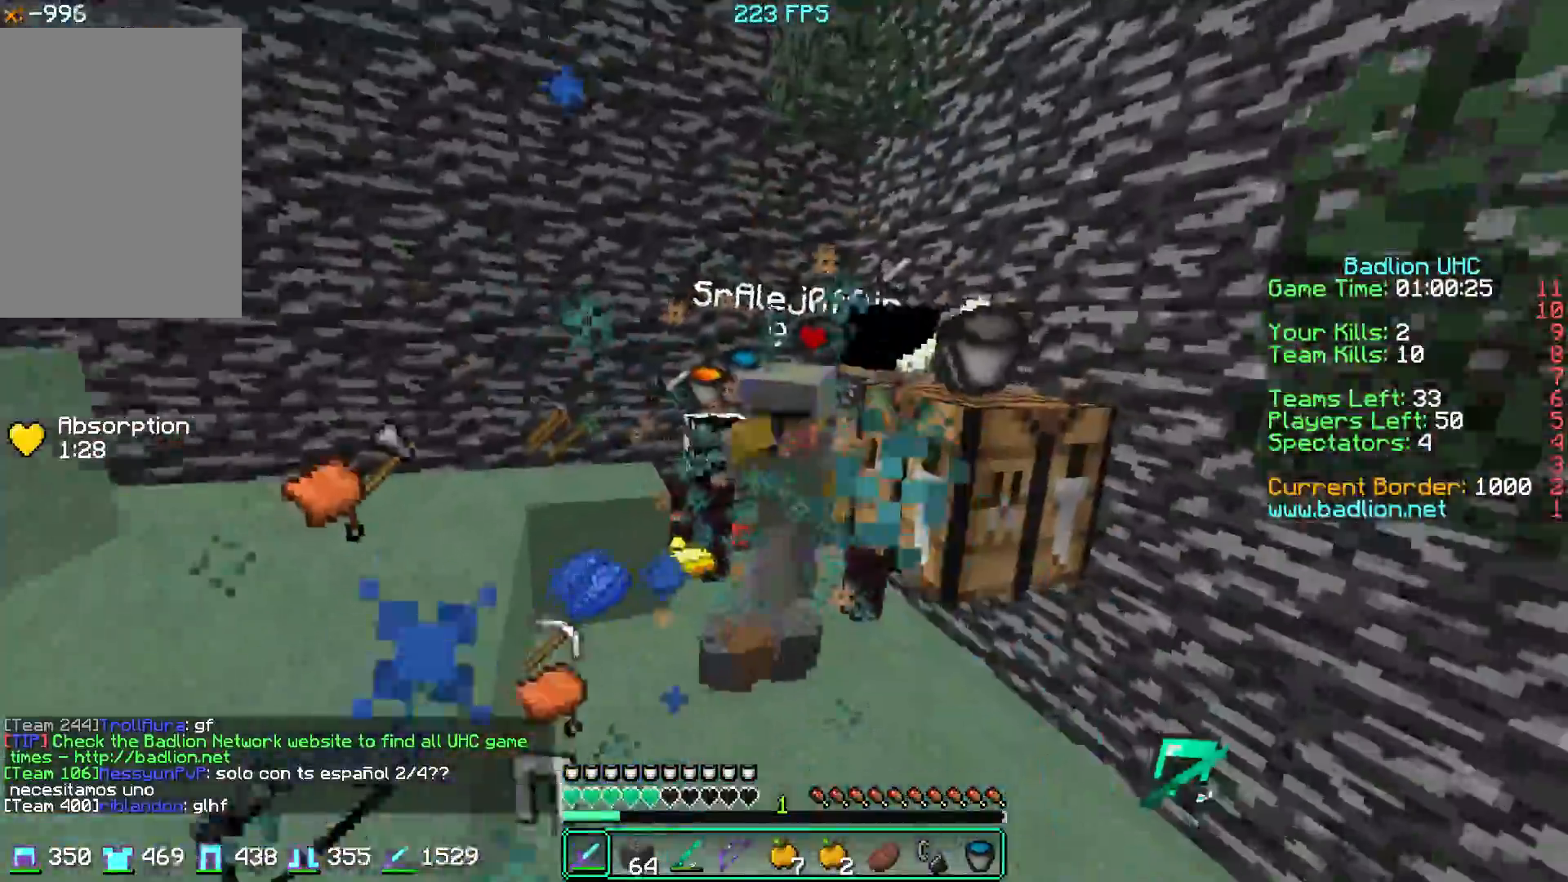
{"keys": ["a", "s"], "mouse": ["right"]}
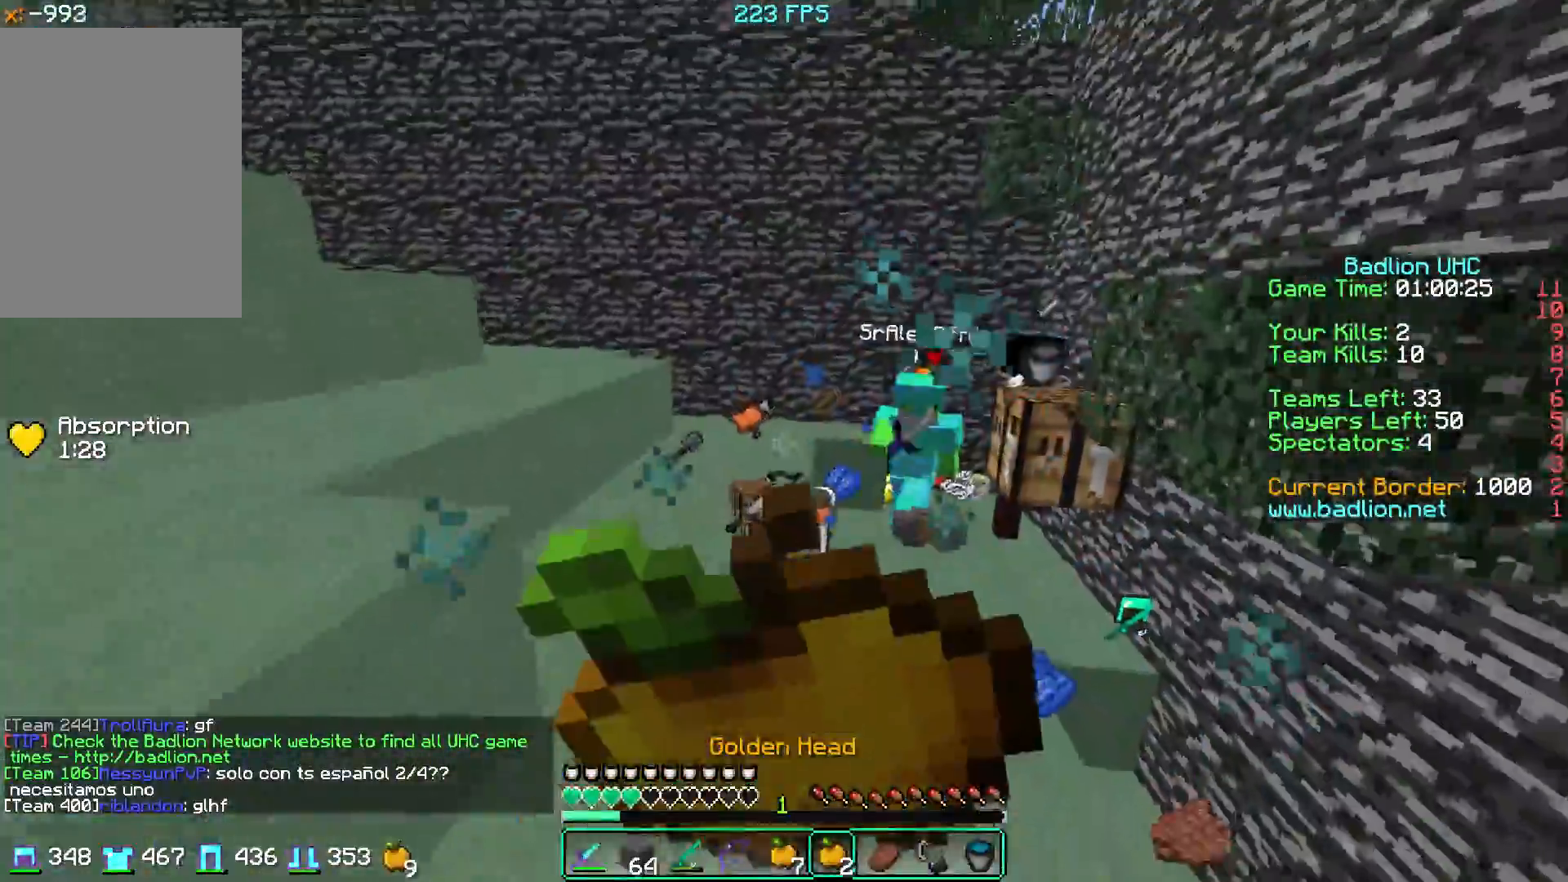
{"keys": ["a", "s"], "mouse": ["right"], "events": []}